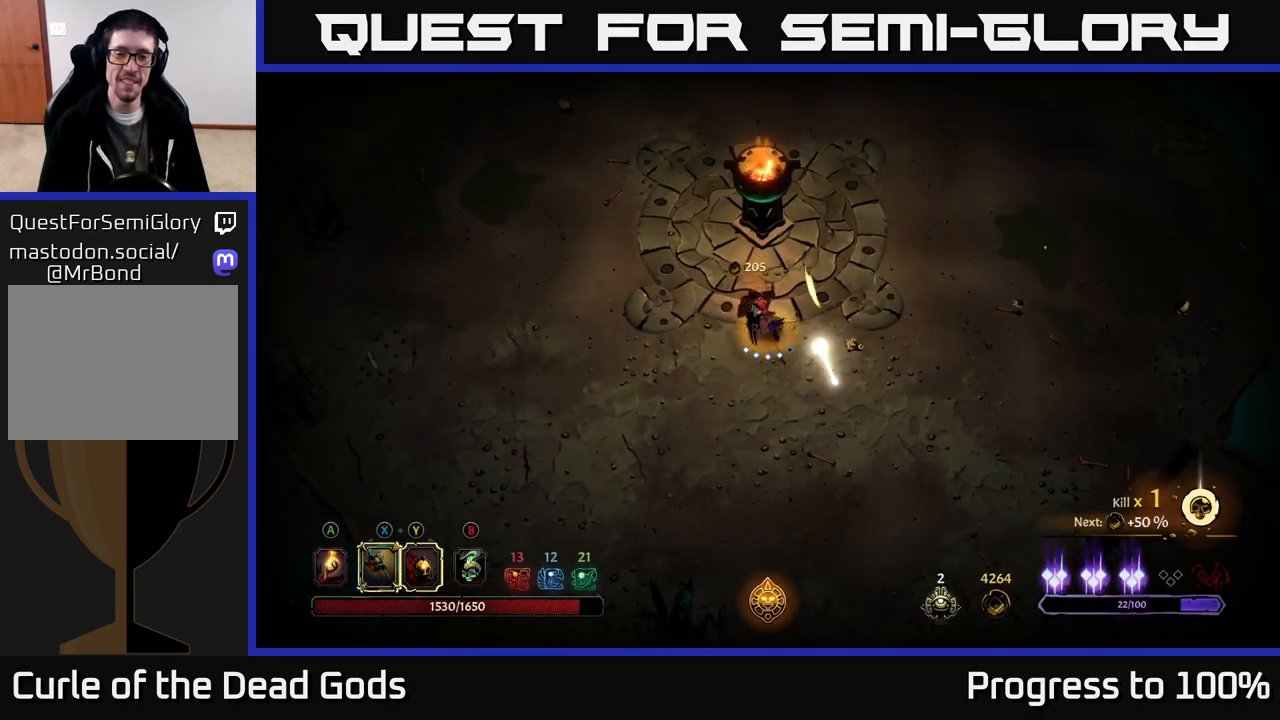
Gameplay with a controller (Xbox layout); each line is a JSON object with the inputs held at the frame after it. "events" lists button and stick changes between this image and that frame as [ms after this image, input, new state], when the widget could be followed in between.
{"buttons": [], "left_stick": "center", "right_stick": "center", "events": [[33, "left_stick", "up-left"], [367, "left_stick", "center"]]}
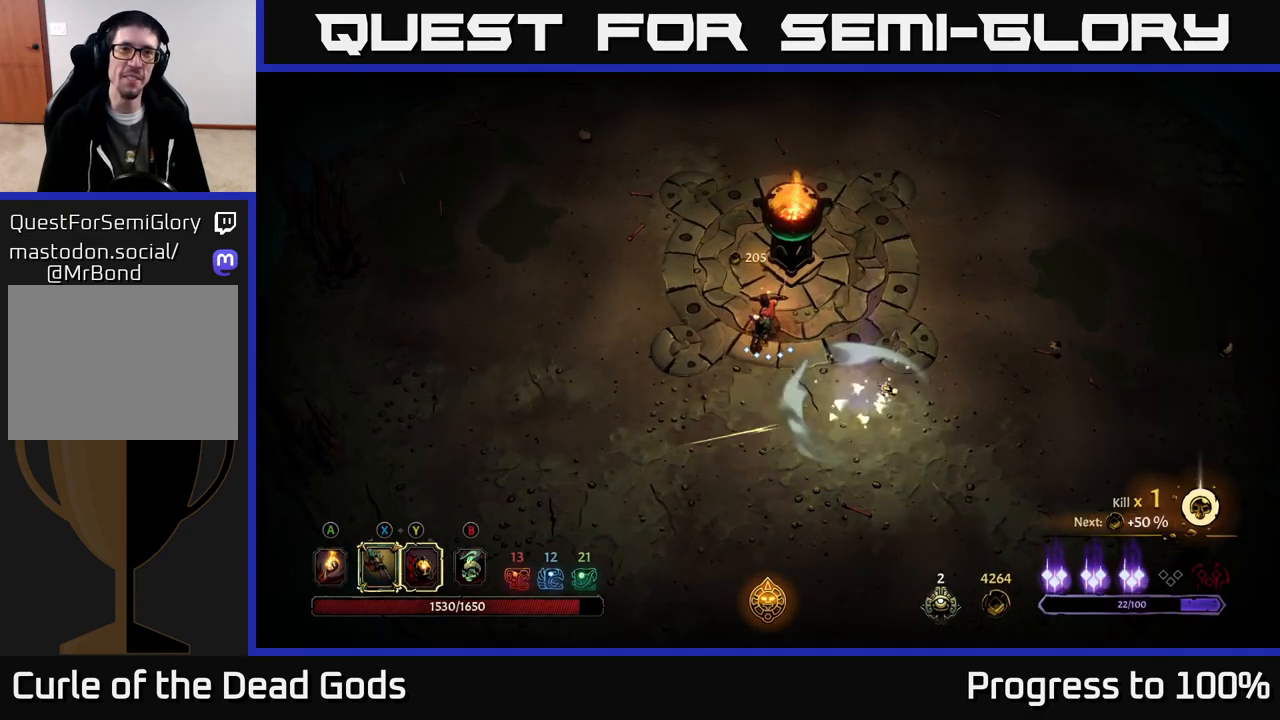
{"buttons": [], "left_stick": "center", "right_stick": "center", "events": [[50, "SELECT", "down"], [167, "SELECT", "up"]]}
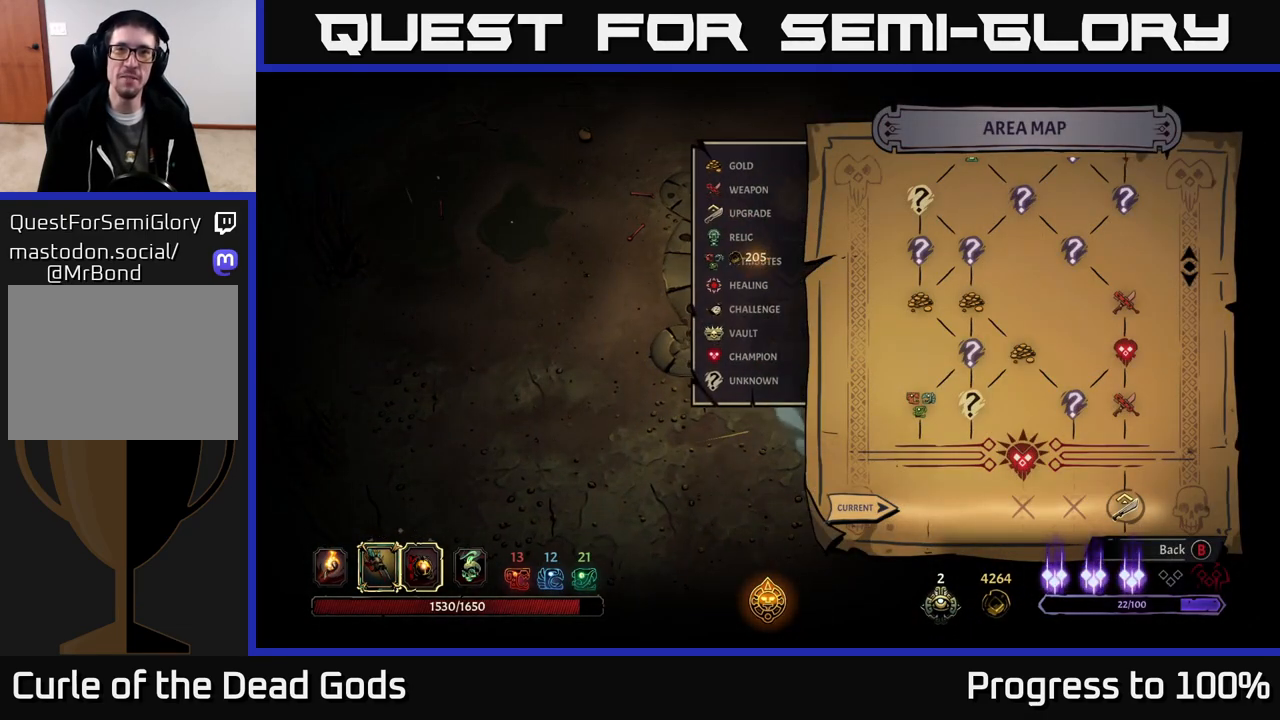
{"buttons": [], "left_stick": "center", "right_stick": "center", "events": []}
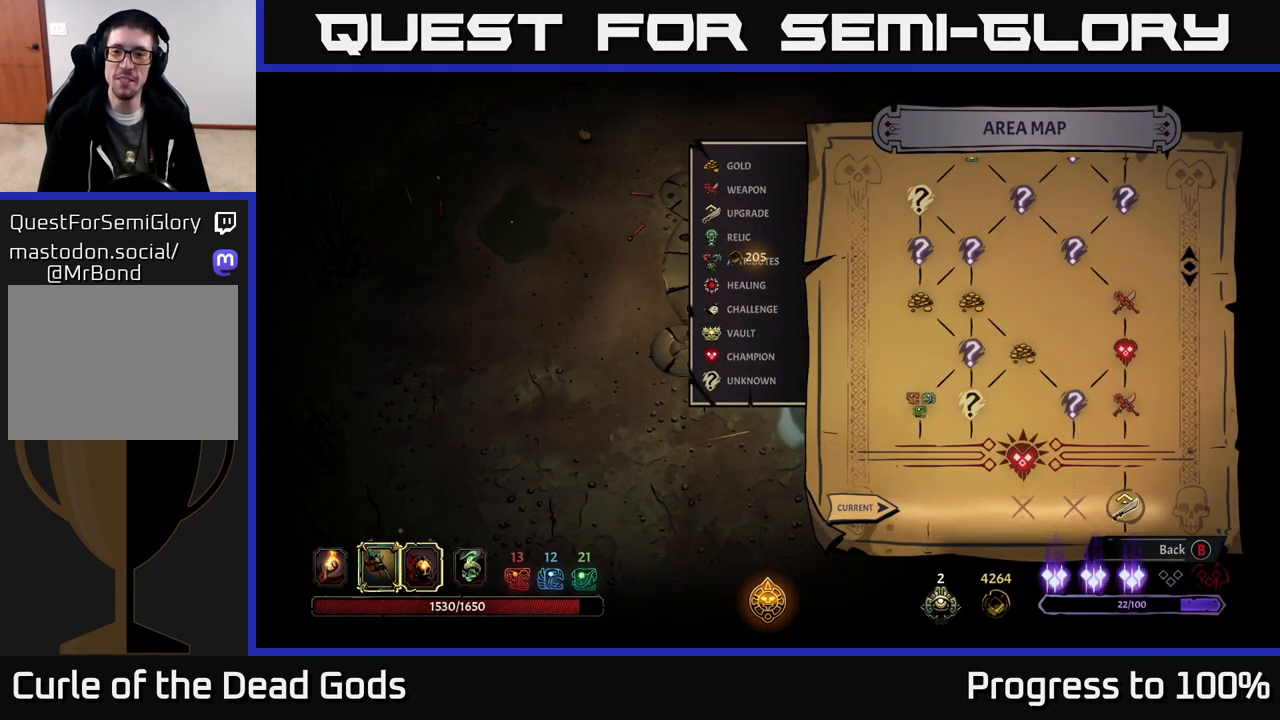
{"buttons": [], "left_stick": "center", "right_stick": "center", "events": []}
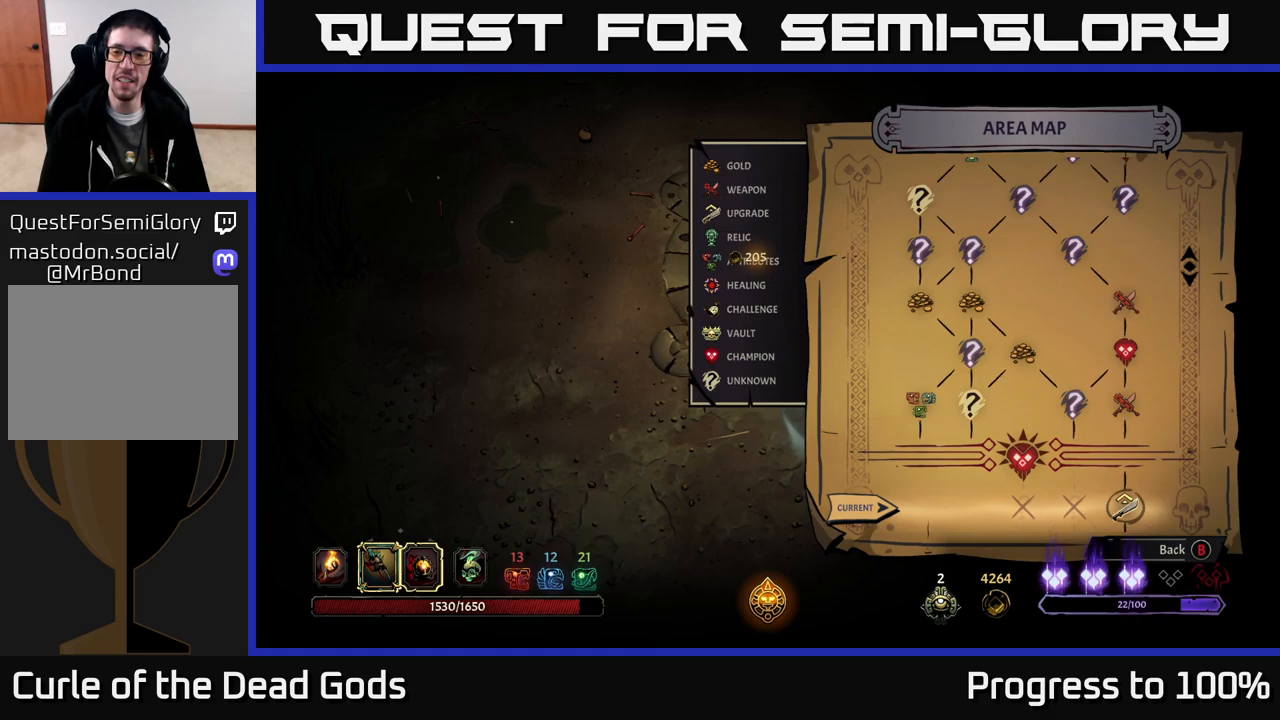
{"buttons": ["R2"], "left_stick": "up-left", "right_stick": "center", "events": [[50, "SELECT", "down"], [117, "SELECT", "up"], [150, "left_stick", "left"], [350, "left_stick", "up-left"], [417, "R2", "down"]]}
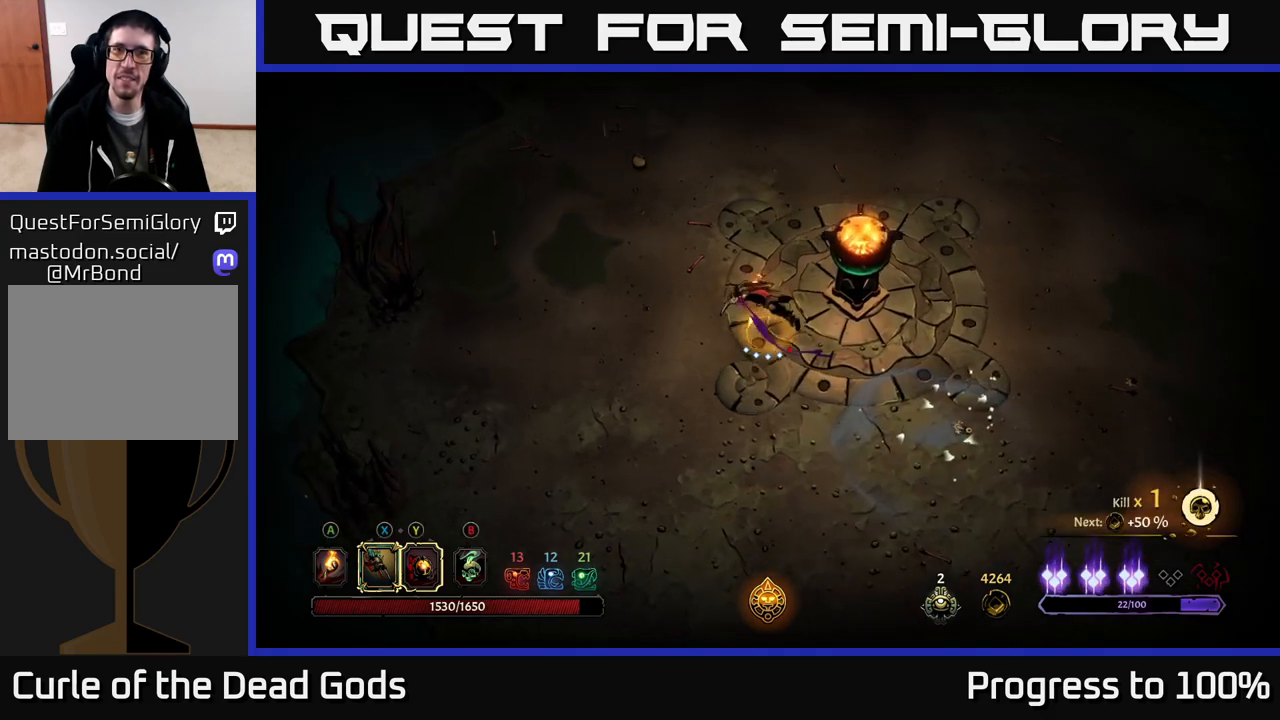
{"buttons": ["R2"], "left_stick": "up", "right_stick": "center", "events": [[100, "R2", "up"], [183, "left_stick", "up"], [467, "R2", "down"]]}
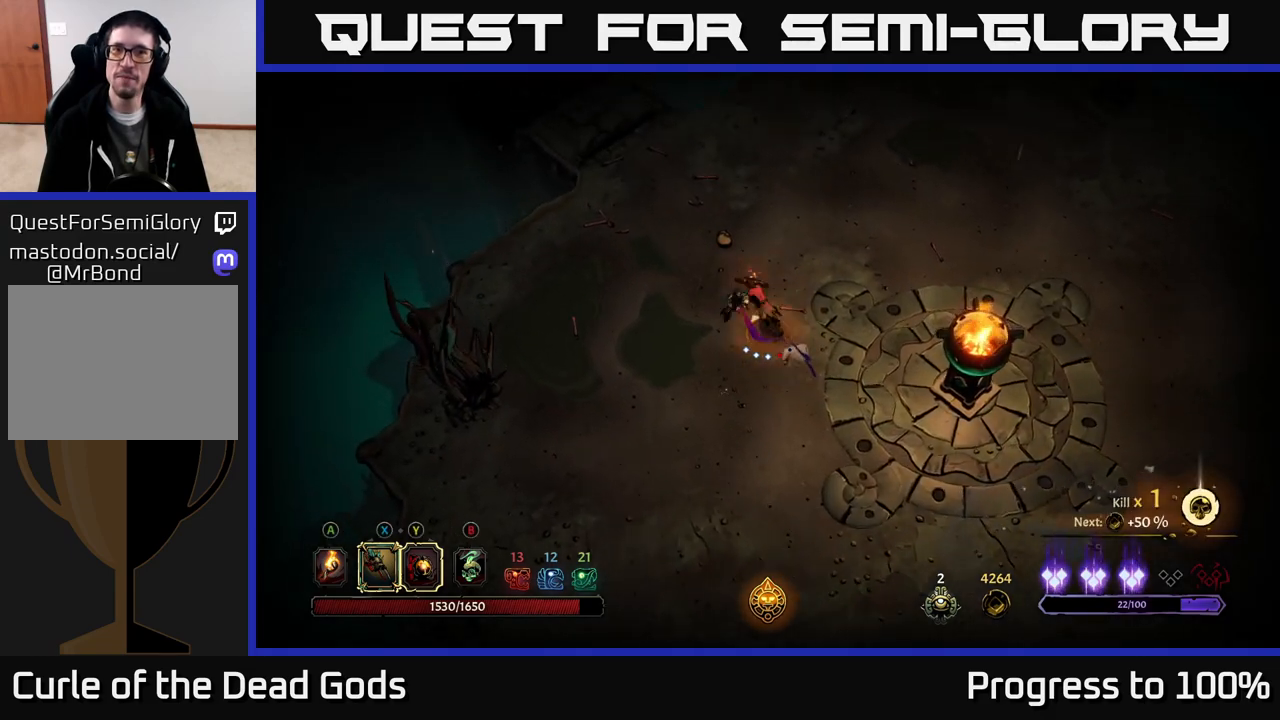
{"buttons": [], "left_stick": "up-left", "right_stick": "center", "events": [[300, "R2", "up"], [450, "left_stick", "up-left"]]}
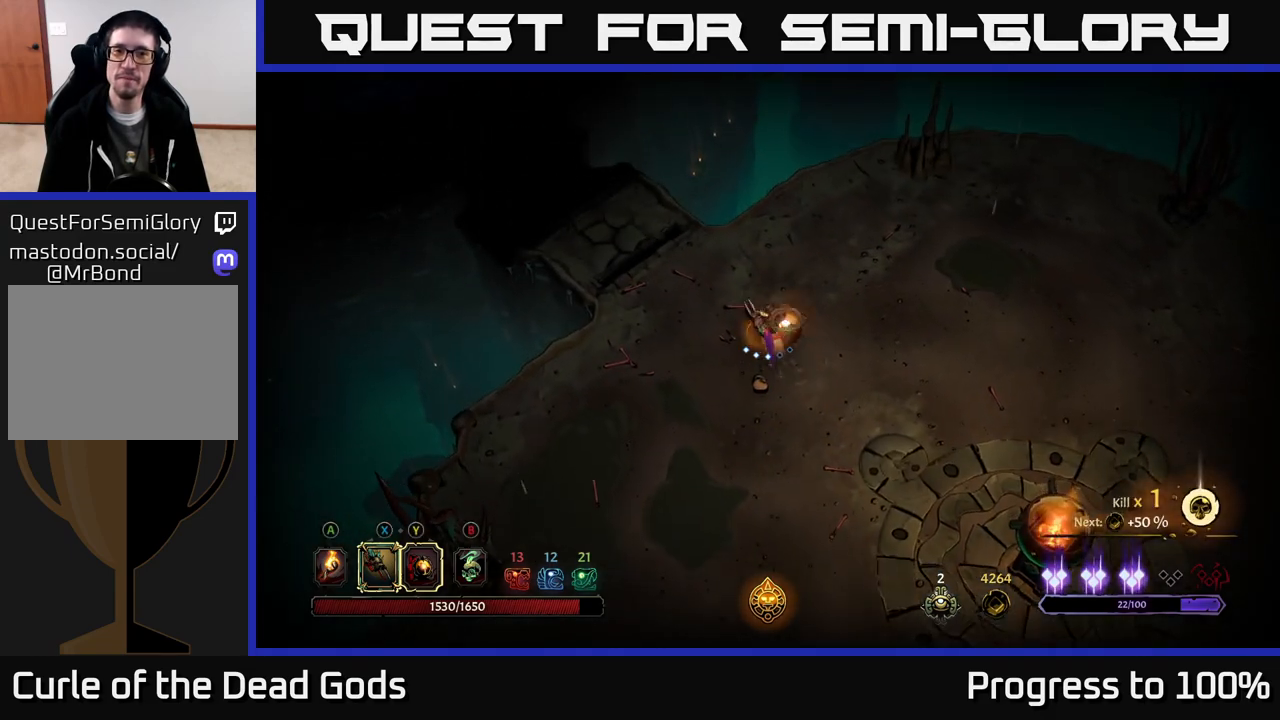
{"buttons": [], "left_stick": "up-left", "right_stick": "center", "events": []}
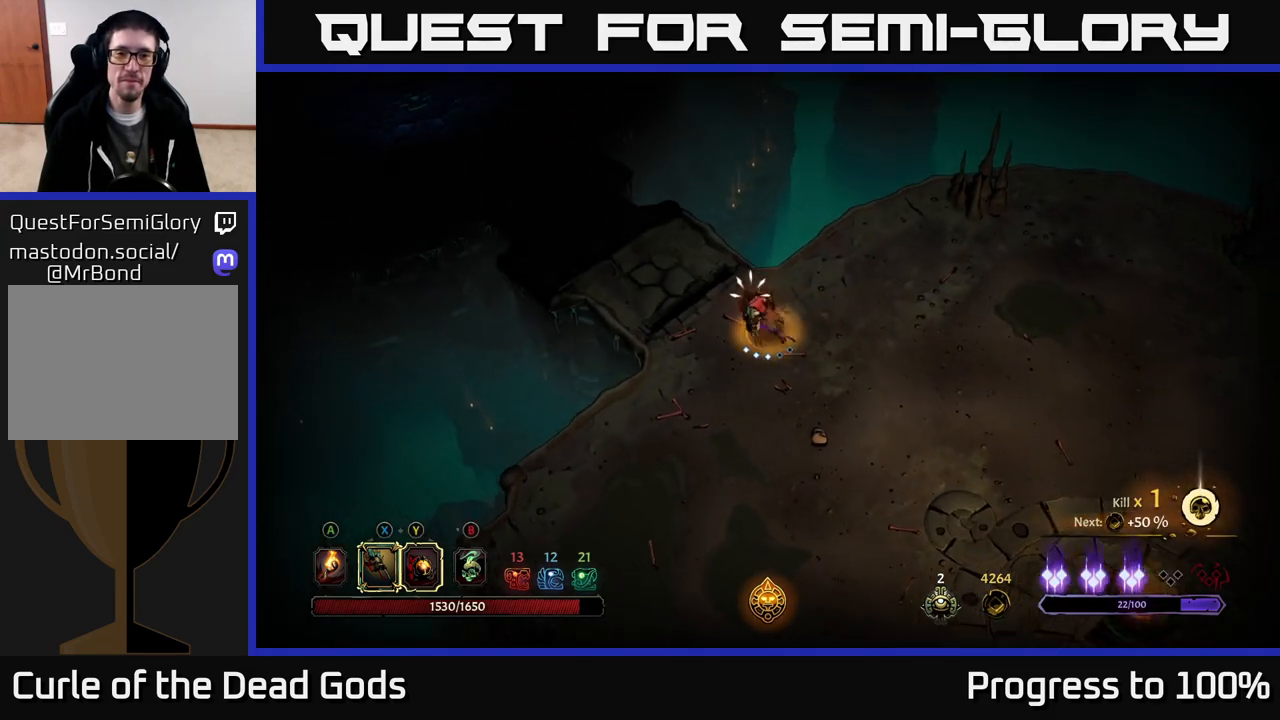
{"buttons": [], "left_stick": "center", "right_stick": "center", "events": [[150, "left_stick", "center"], [283, "START", "down"], [433, "START", "up"]]}
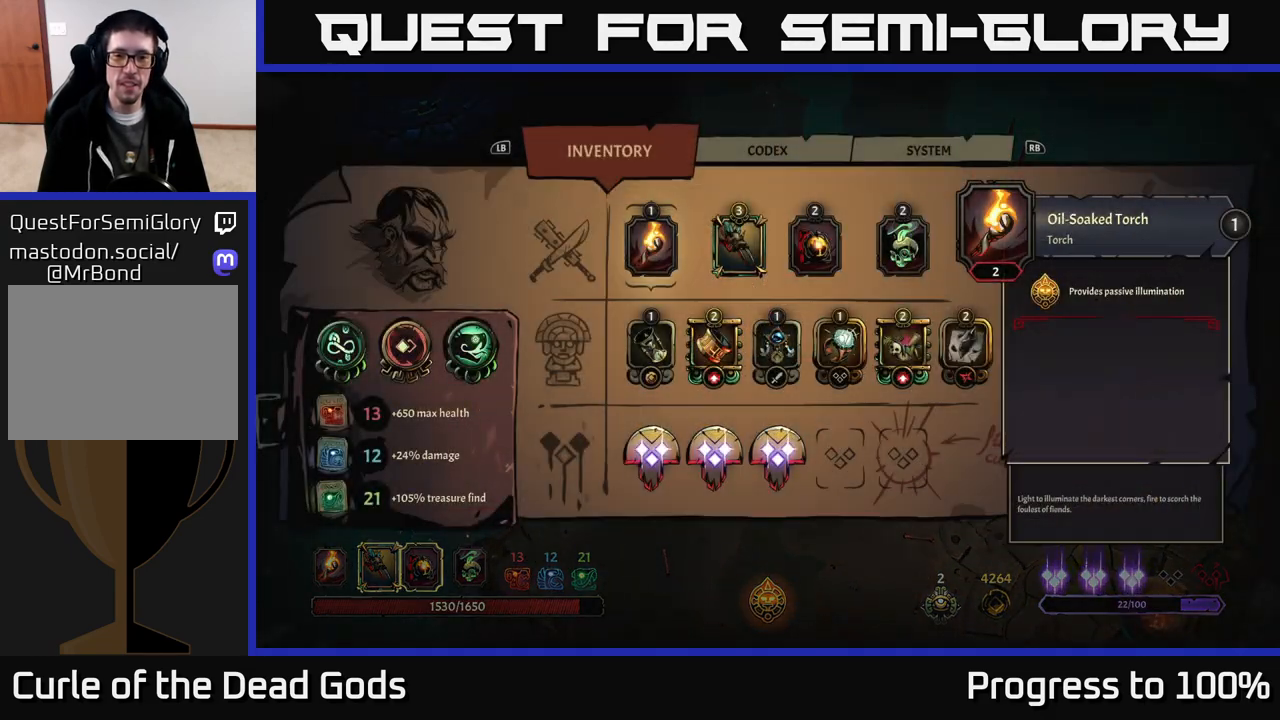
{"buttons": [], "left_stick": "center", "right_stick": "center", "events": []}
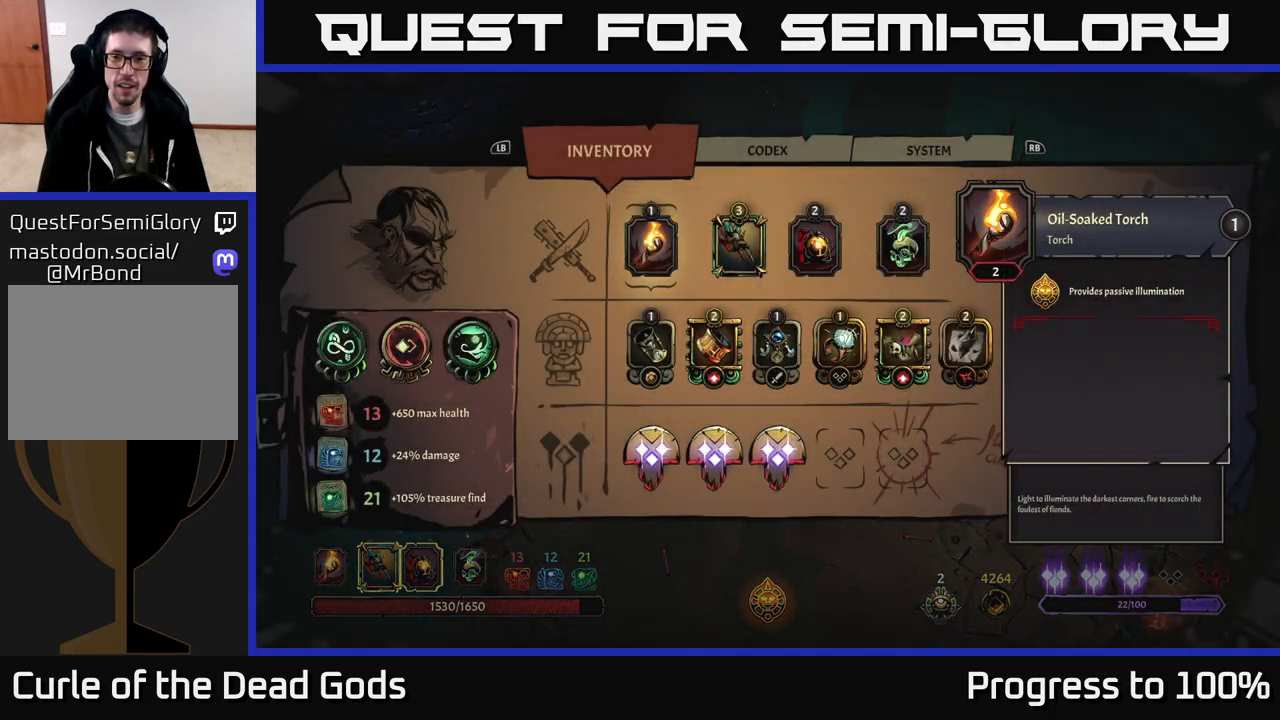
{"buttons": [], "left_stick": "center", "right_stick": "center", "events": [[267, "START", "down"], [383, "START", "up"]]}
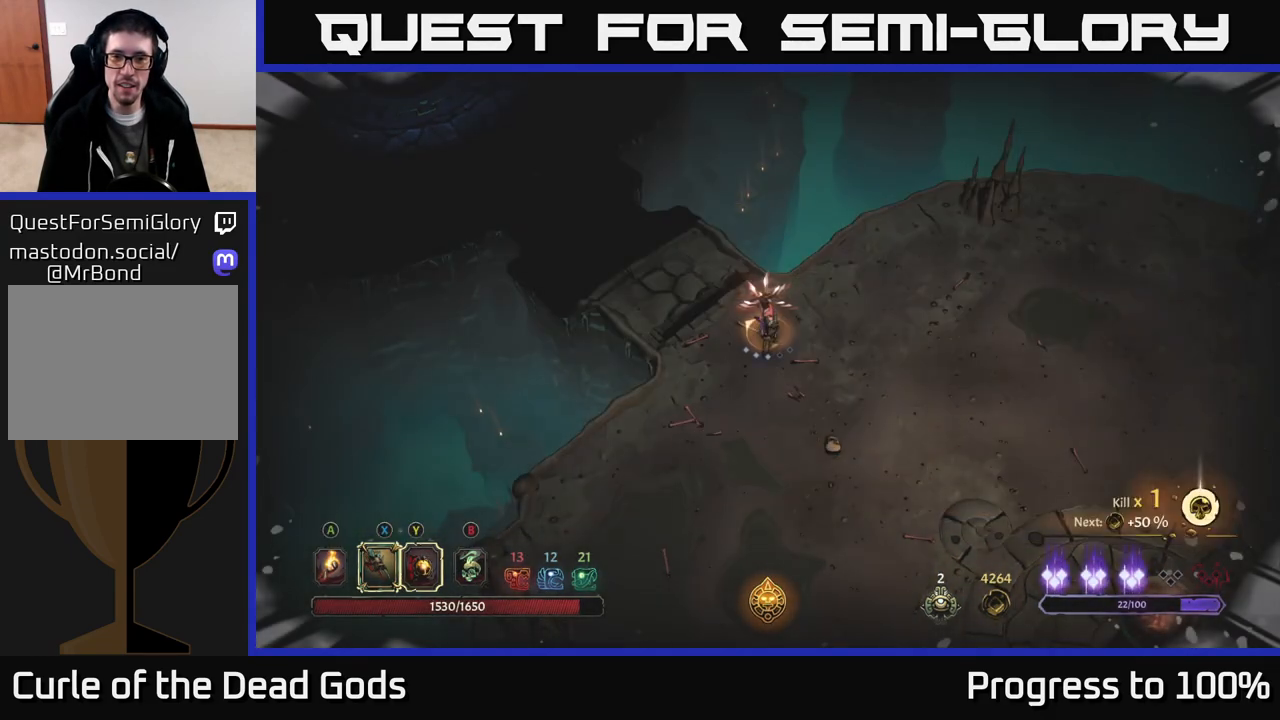
{"buttons": [], "left_stick": "center", "right_stick": "center", "events": []}
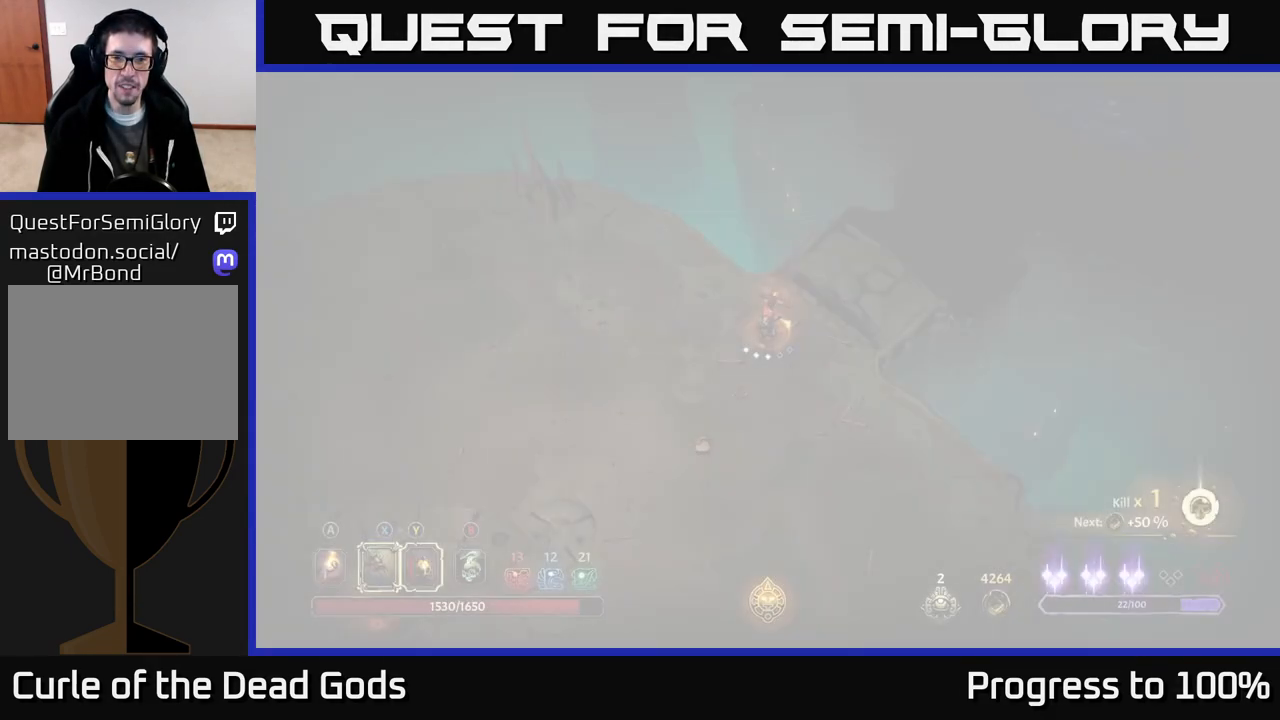
{"buttons": [], "left_stick": "center", "right_stick": "center", "events": []}
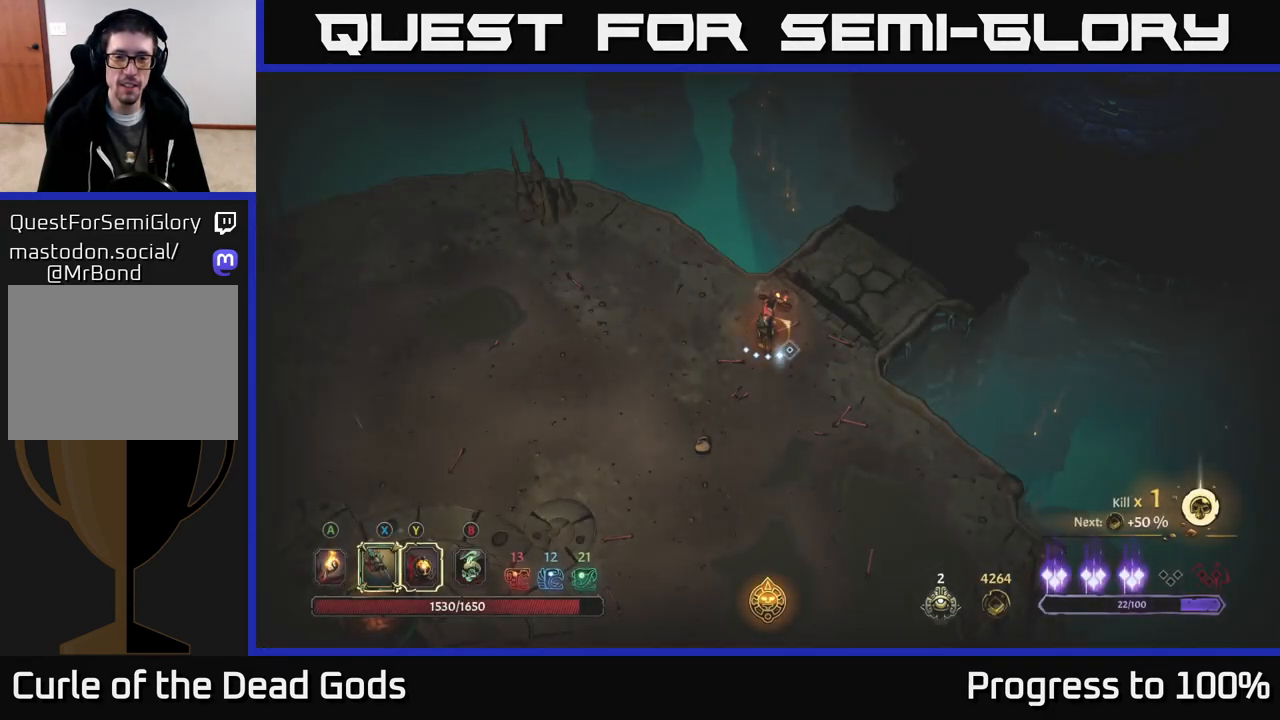
{"buttons": [], "left_stick": "up-right", "right_stick": "center", "events": [[150, "left_stick", "up-right"]]}
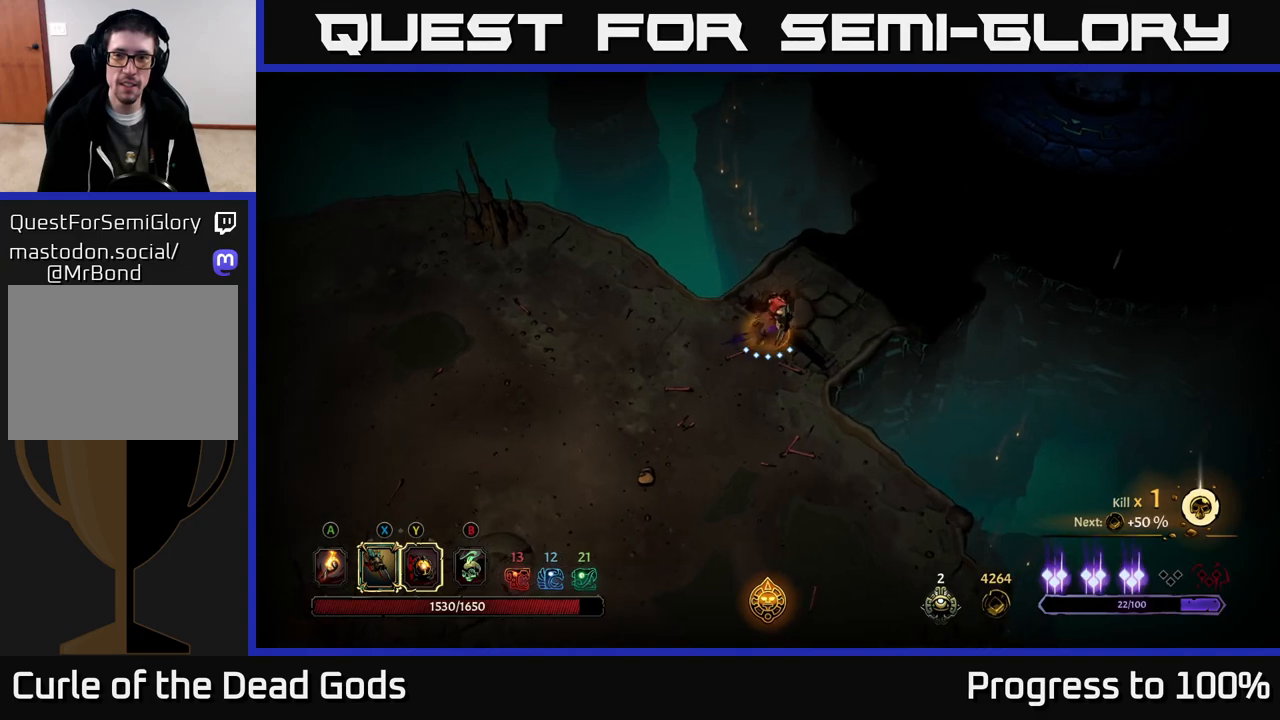
{"buttons": [], "left_stick": "up-right", "right_stick": "center", "events": [[200, "A", "down"], [233, "A", "up"]]}
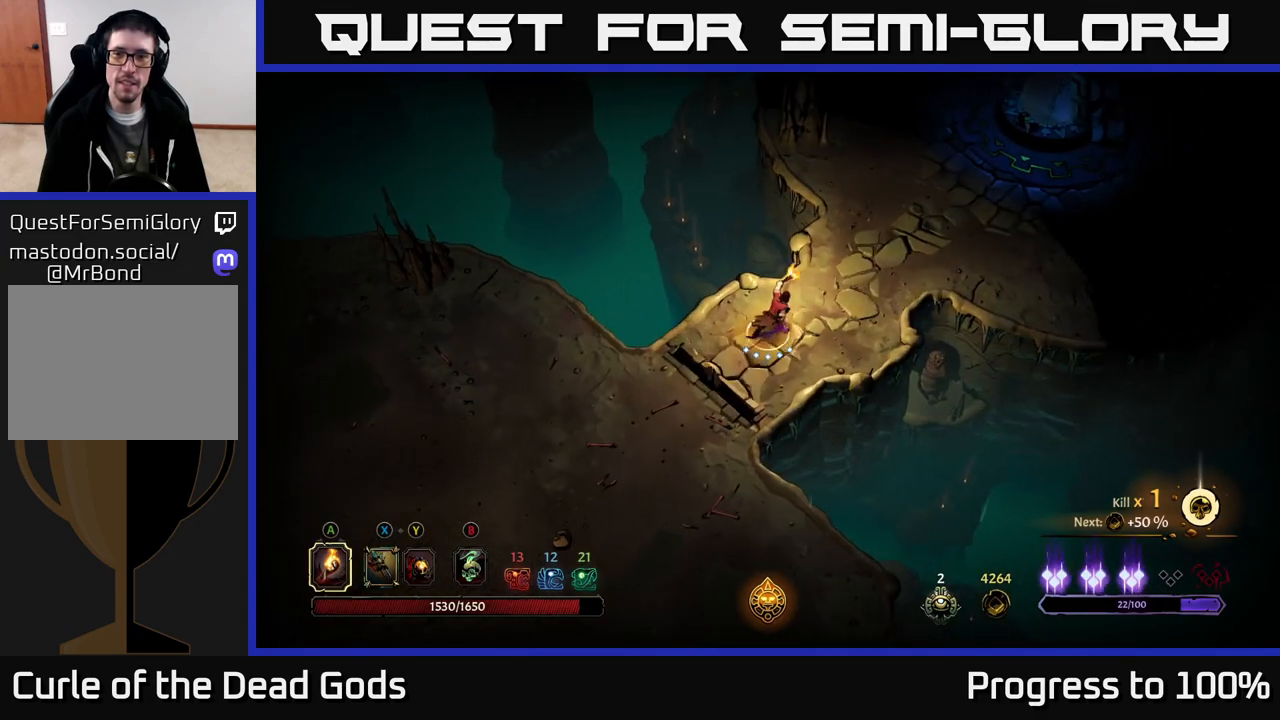
{"buttons": [], "left_stick": "up-right", "right_stick": "center", "events": []}
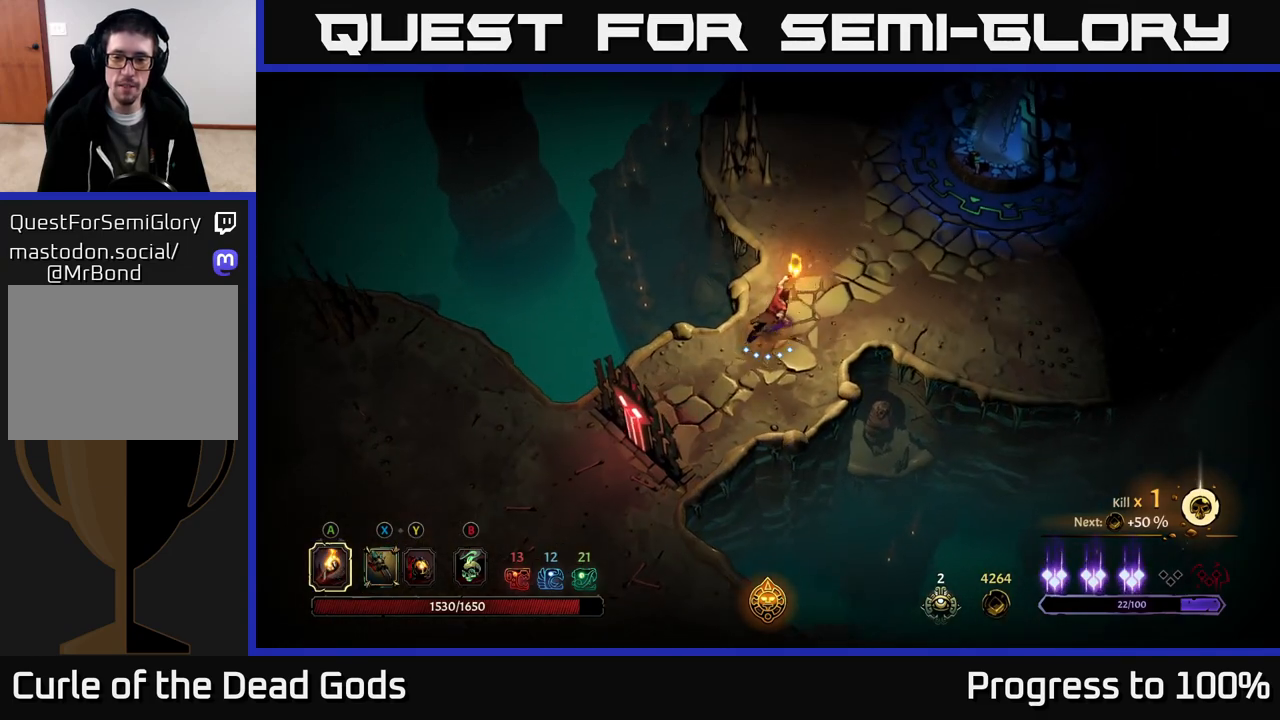
{"buttons": [], "left_stick": "up-right", "right_stick": "center", "events": [[100, "R2", "down"], [233, "R2", "up"]]}
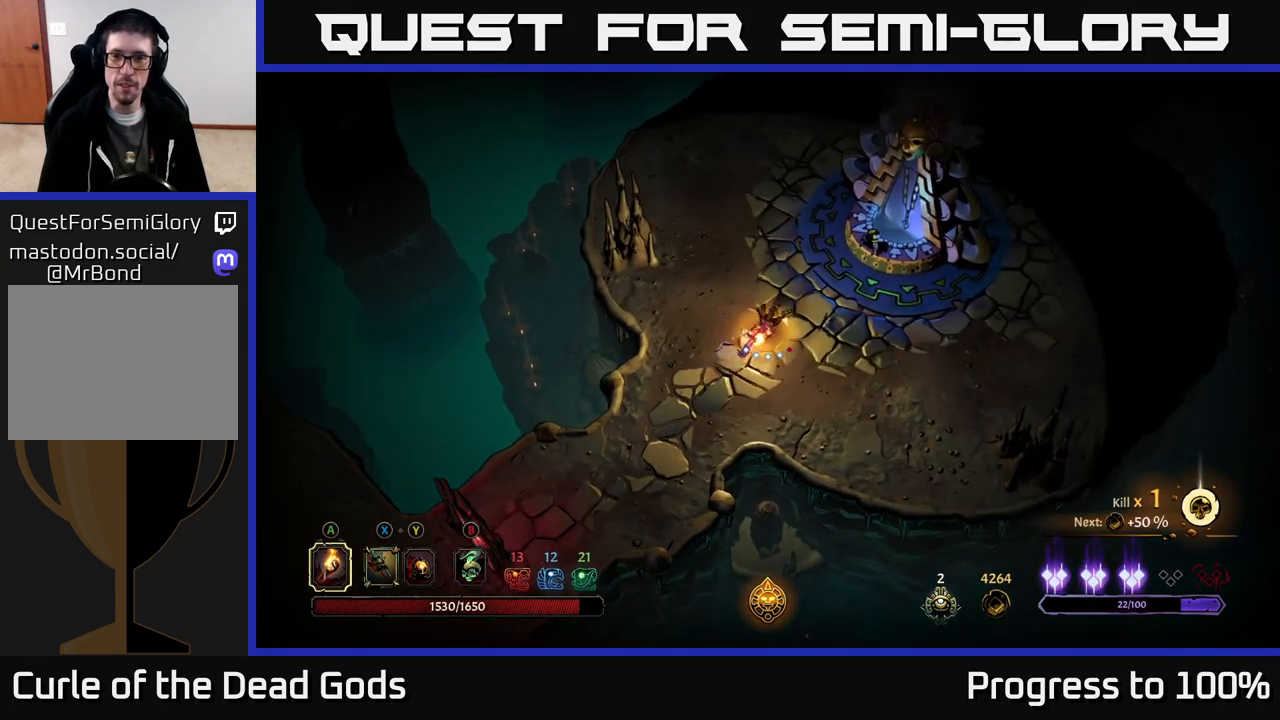
{"buttons": [], "left_stick": "up-right", "right_stick": "center", "events": []}